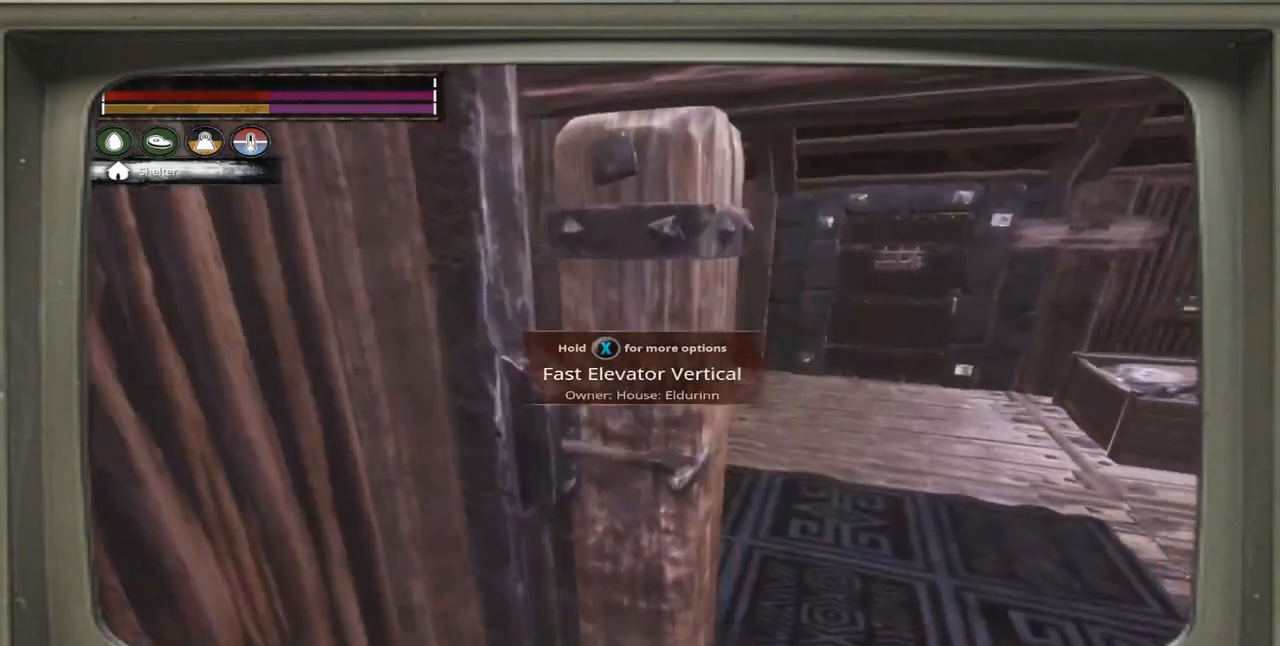
Gameplay with a controller (Xbox layout); each line is a JSON object with the inputs held at the frame after it. "events" lists button and stick changes between this image and that frame as [ms after this image, input, new state], when the widget could be followed in between.
{"buttons": ["X"], "left_stick": "center", "right_stick": "center", "events": [[267, "right_stick", "left"], [367, "right_stick", "center"], [500, "X", "down"]]}
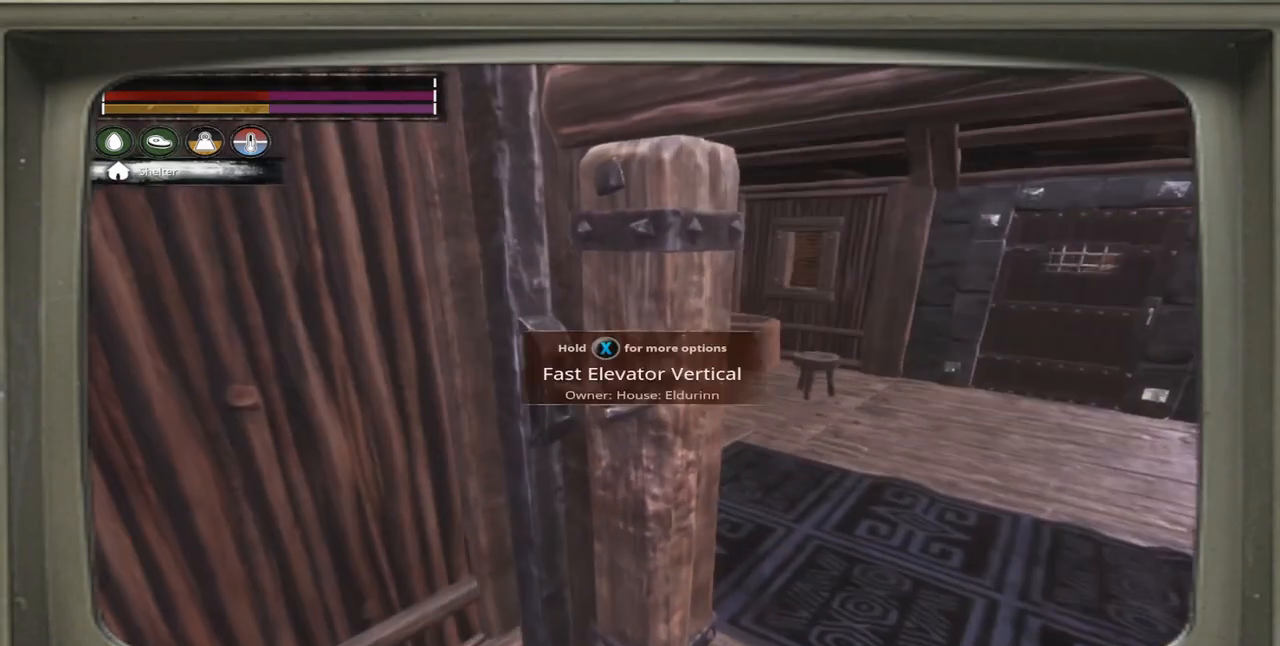
{"buttons": [], "left_stick": "center", "right_stick": "down-right", "events": [[100, "X", "up"], [500, "right_stick", "down-right"]]}
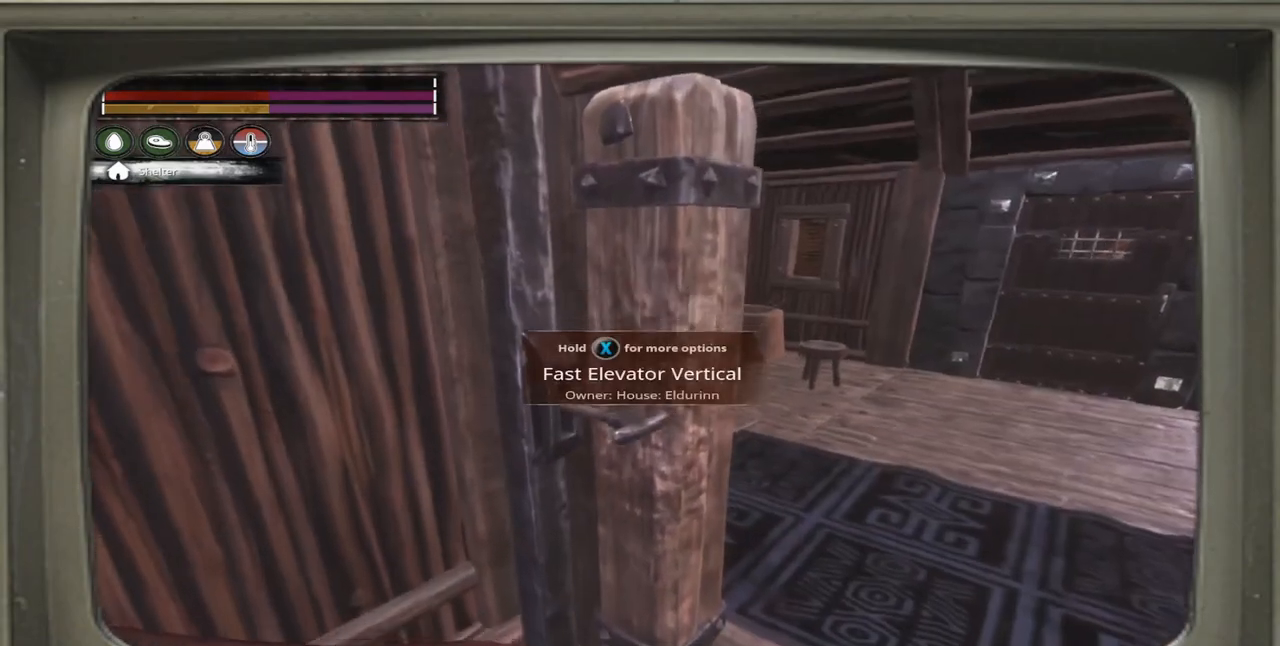
{"buttons": [], "left_stick": "center", "right_stick": "down-right", "events": [[100, "right_stick", "right"], [300, "right_stick", "center"], [467, "right_stick", "down-right"]]}
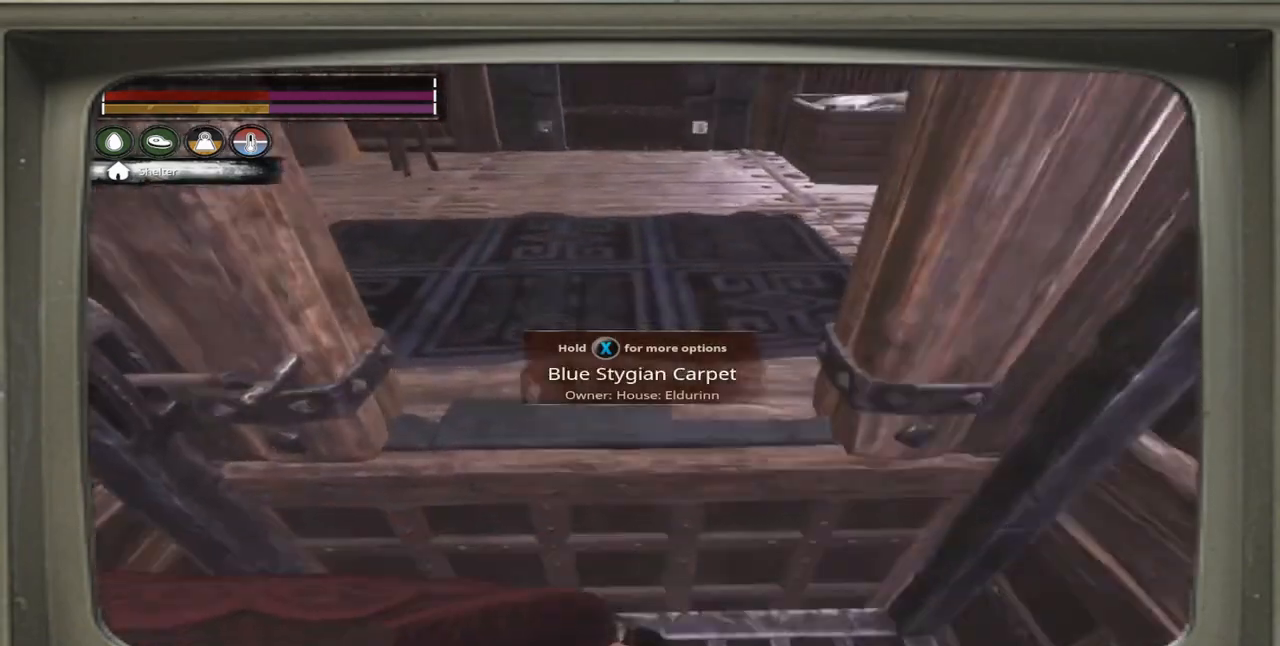
{"buttons": [], "left_stick": "center", "right_stick": "center", "events": [[133, "right_stick", "center"]]}
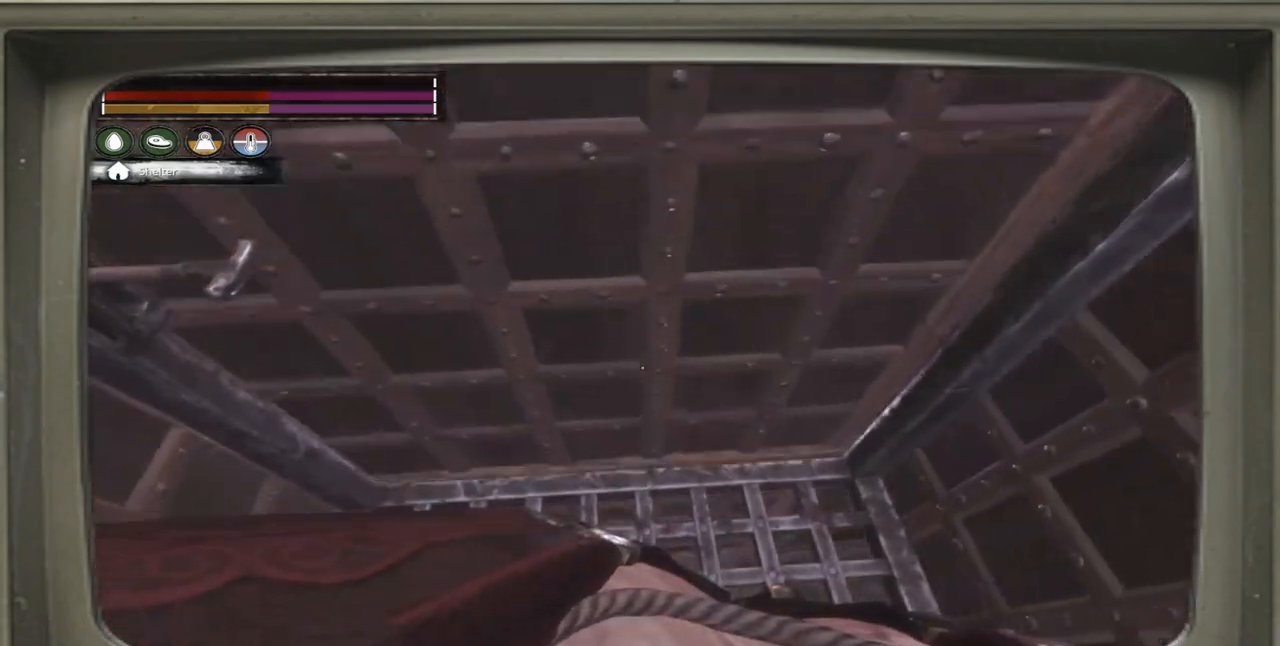
{"buttons": [], "left_stick": "center", "right_stick": "center", "events": []}
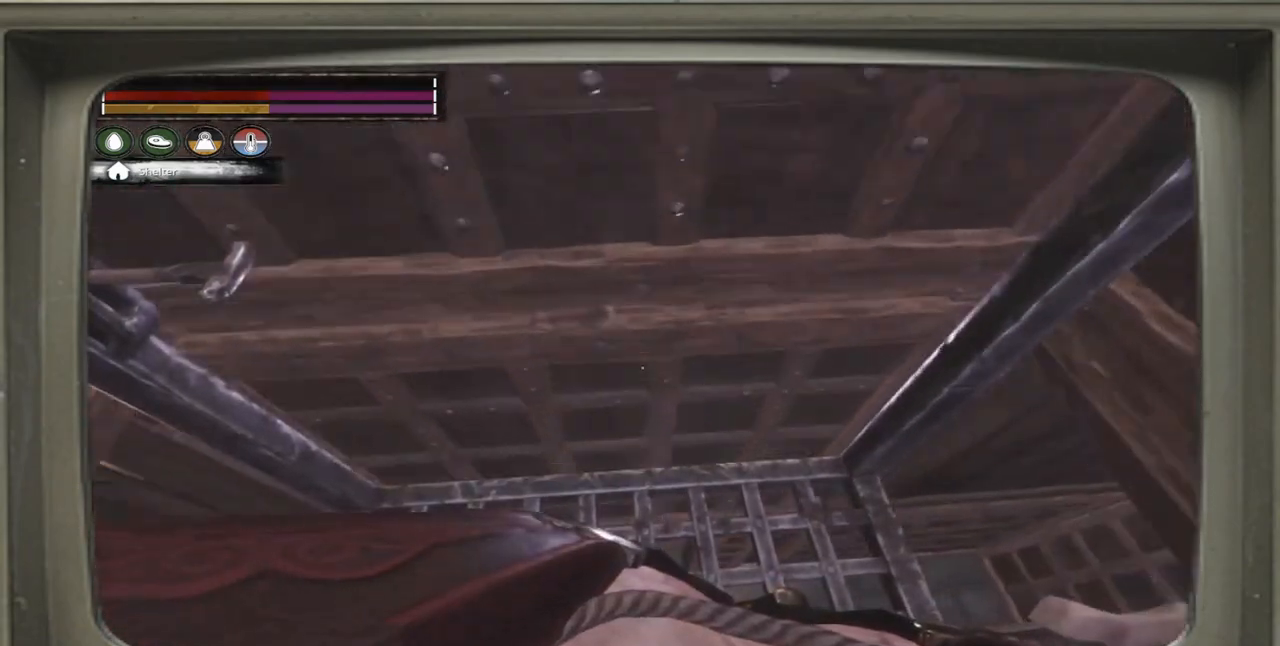
{"buttons": [], "left_stick": "center", "right_stick": "up-left", "events": [[400, "right_stick", "up-left"]]}
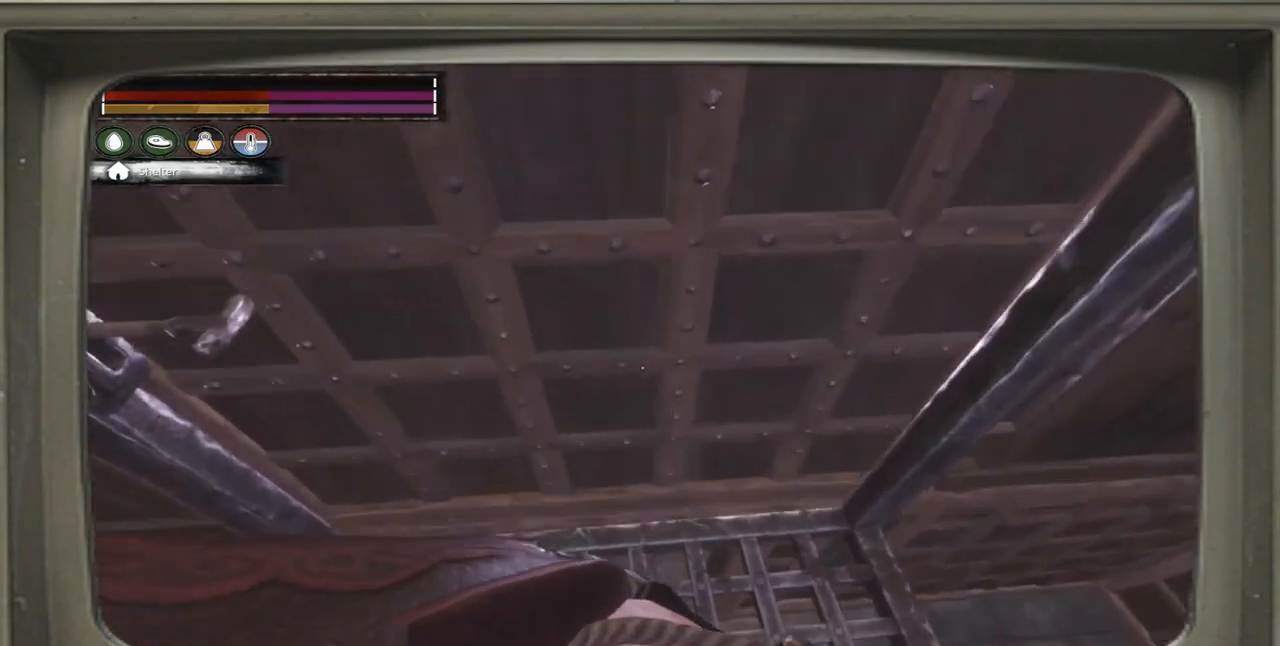
{"buttons": [], "left_stick": "center", "right_stick": "center", "events": [[300, "right_stick", "center"]]}
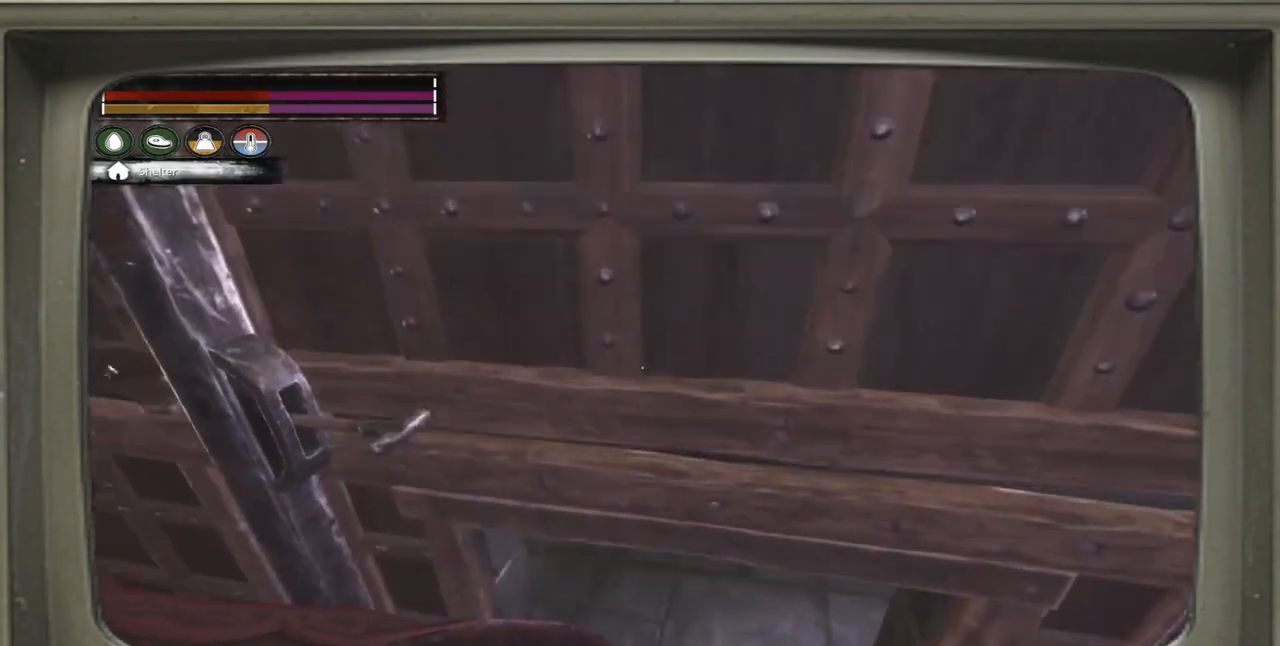
{"buttons": [], "left_stick": "center", "right_stick": "left", "events": [[433, "right_stick", "left"]]}
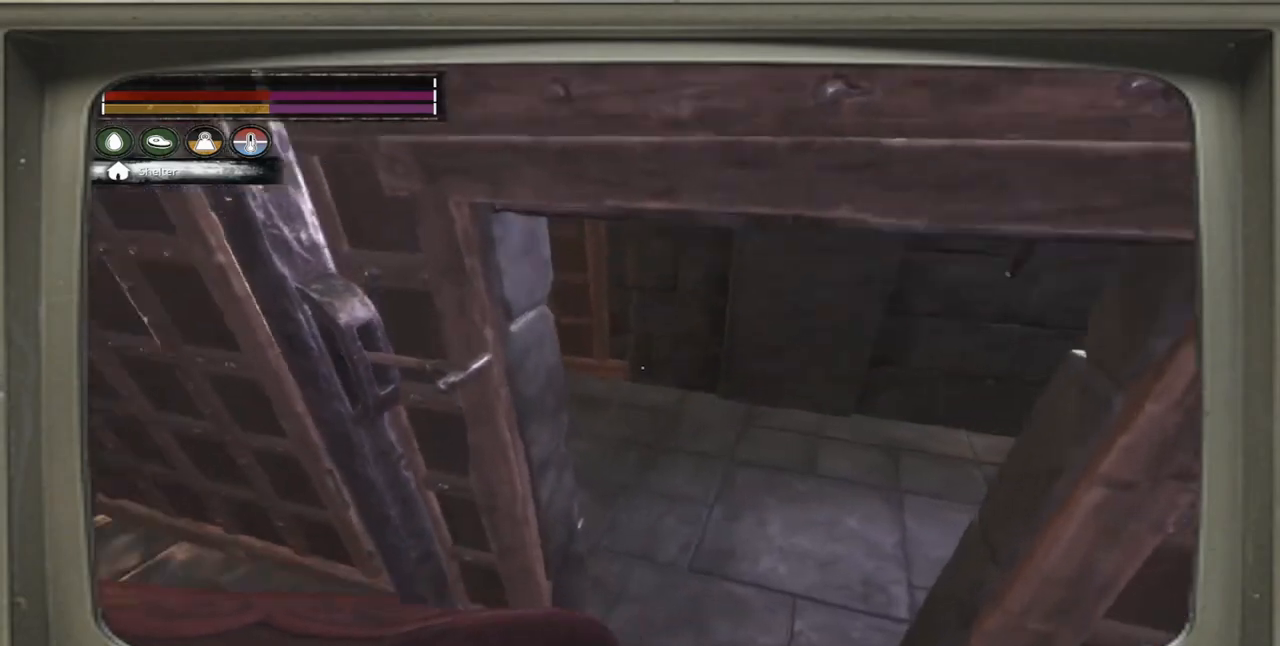
{"buttons": [], "left_stick": "center", "right_stick": "center", "events": [[367, "right_stick", "center"]]}
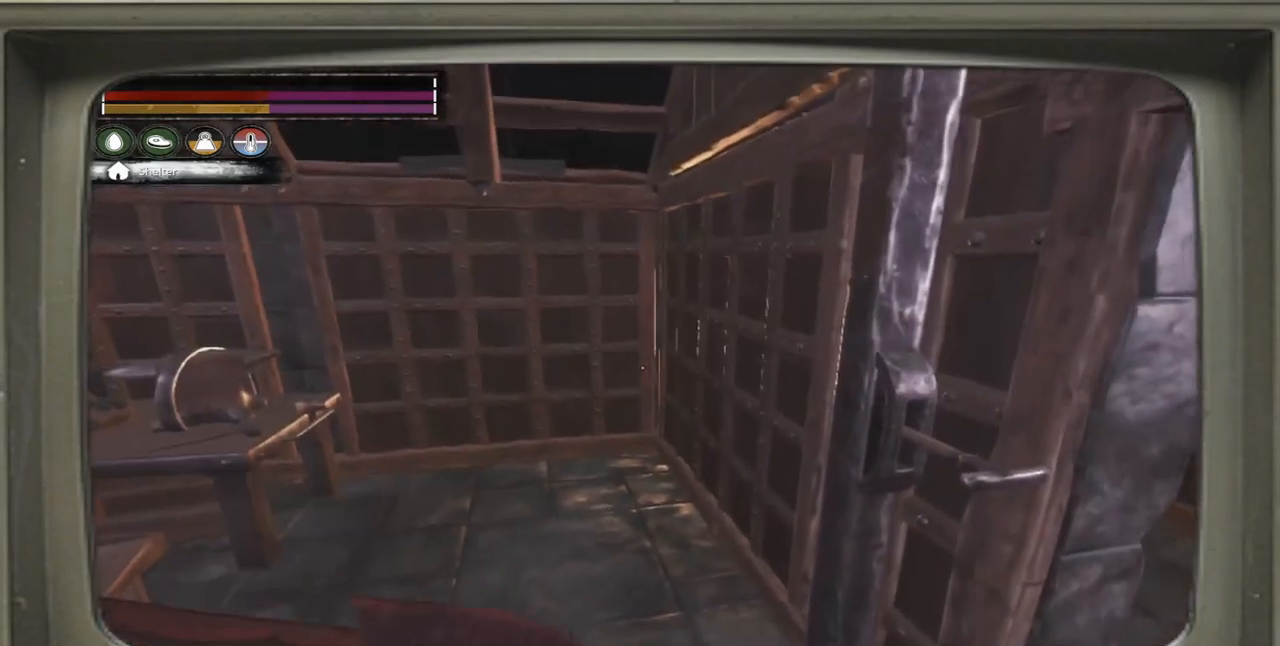
{"buttons": [], "left_stick": "up-right", "right_stick": "center", "events": [[33, "right_stick", "right"], [100, "left_stick", "right"], [217, "left_stick", "up-right"], [267, "right_stick", "center"]]}
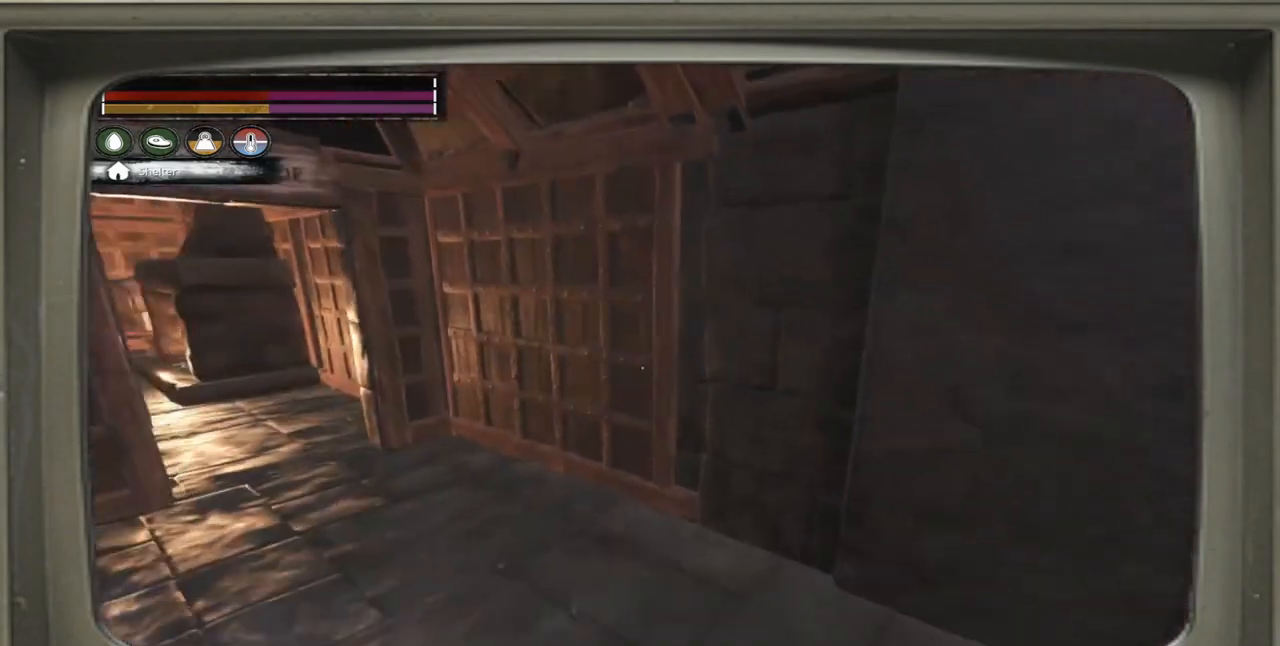
{"buttons": [], "left_stick": "center", "right_stick": "center", "events": [[67, "right_stick", "left"], [133, "left_stick", "up"], [267, "left_stick", "center"], [383, "right_stick", "center"]]}
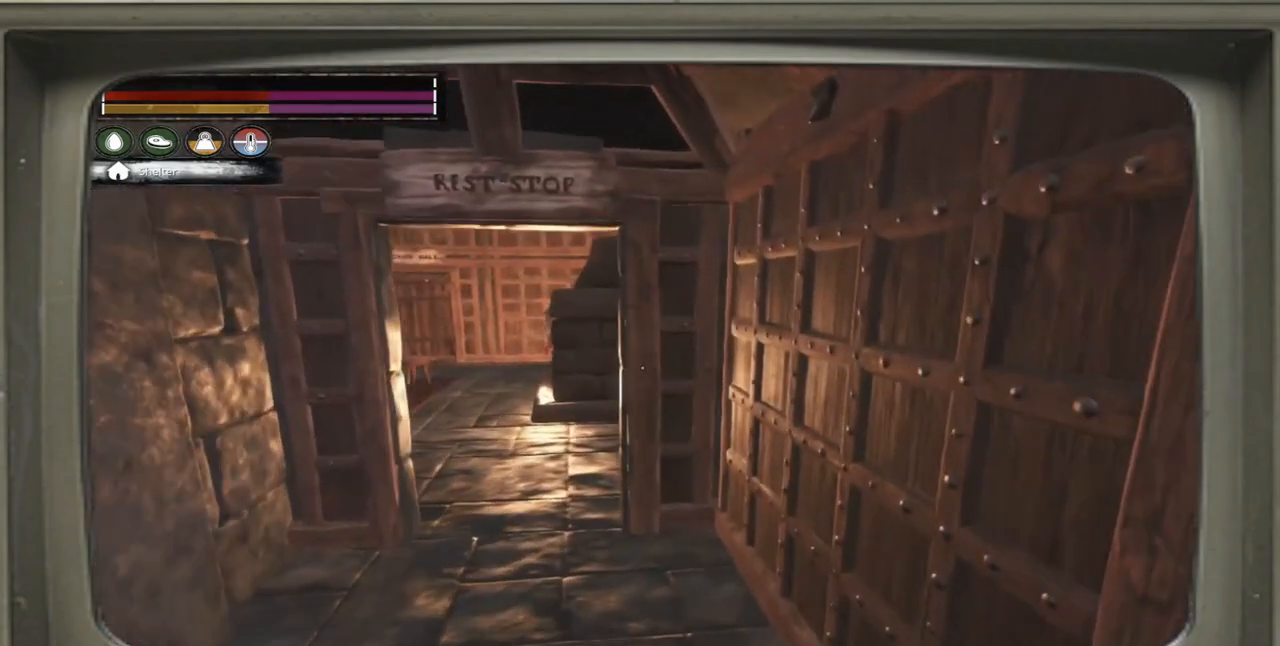
{"buttons": [], "left_stick": "up", "right_stick": "center", "events": [[200, "right_stick", "left"], [217, "left_stick", "left"], [367, "left_stick", "up"], [367, "right_stick", "center"]]}
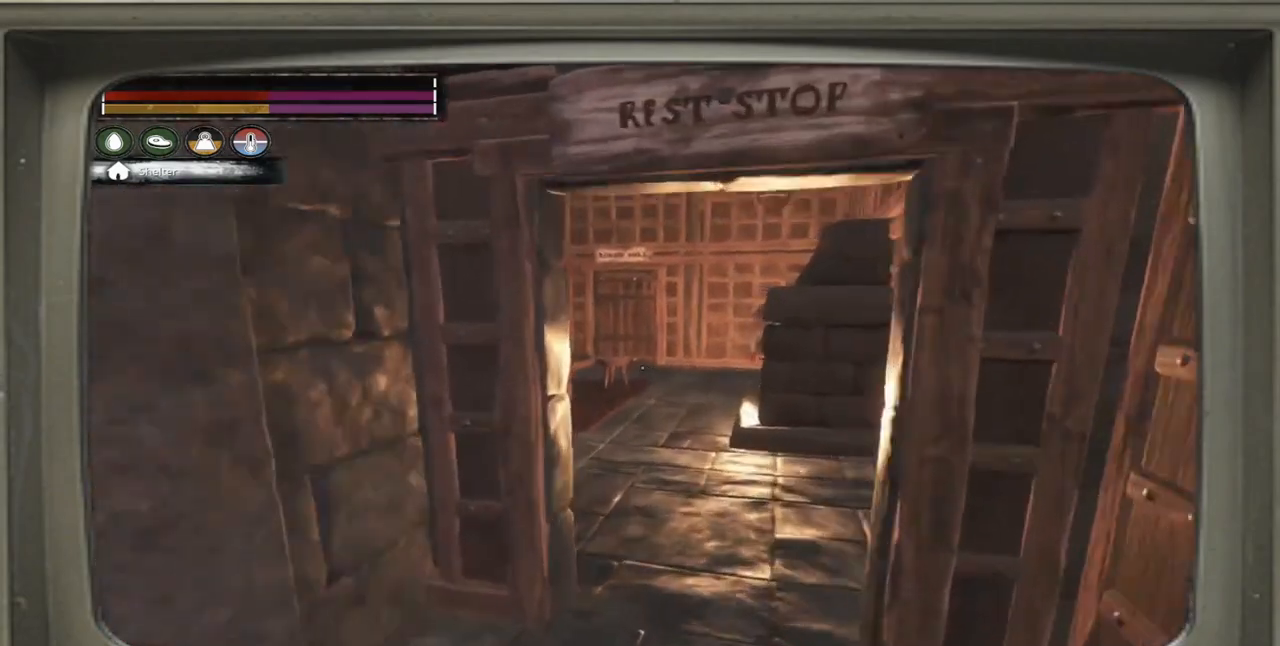
{"buttons": [], "left_stick": "up-right", "right_stick": "center", "events": [[33, "left_stick", "up-right"]]}
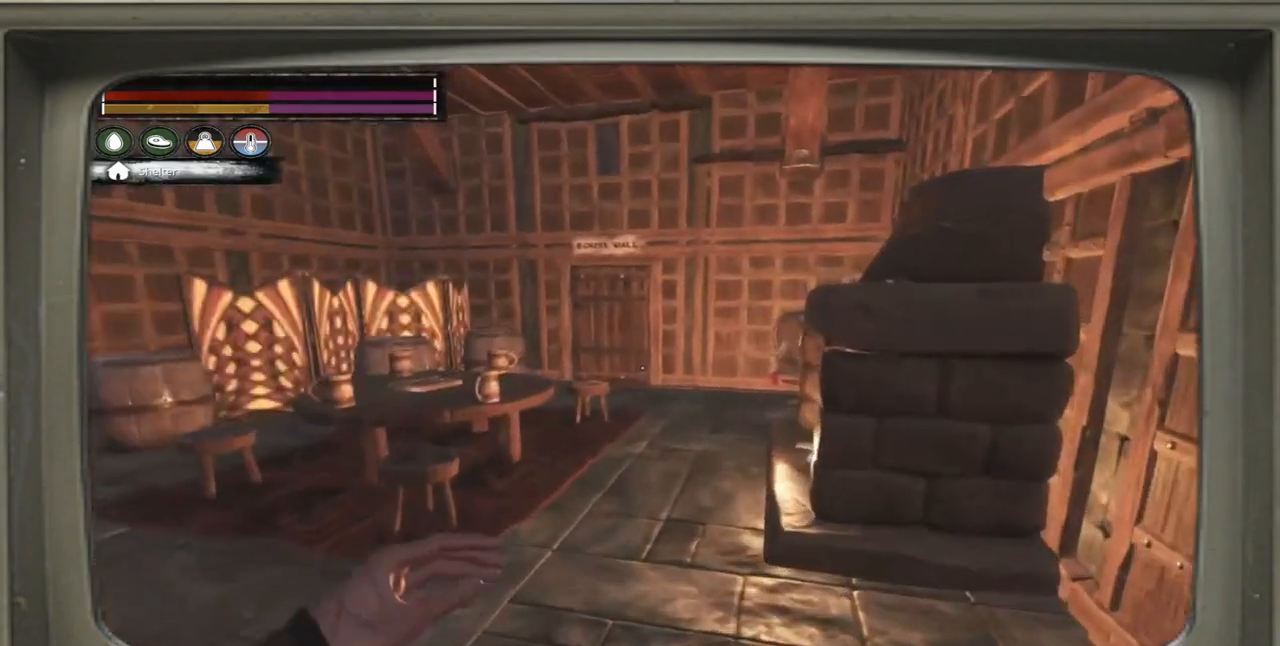
{"buttons": [], "left_stick": "center", "right_stick": "center", "events": [[33, "right_stick", "left"], [133, "left_stick", "right"], [300, "left_stick", "center"], [300, "right_stick", "center"]]}
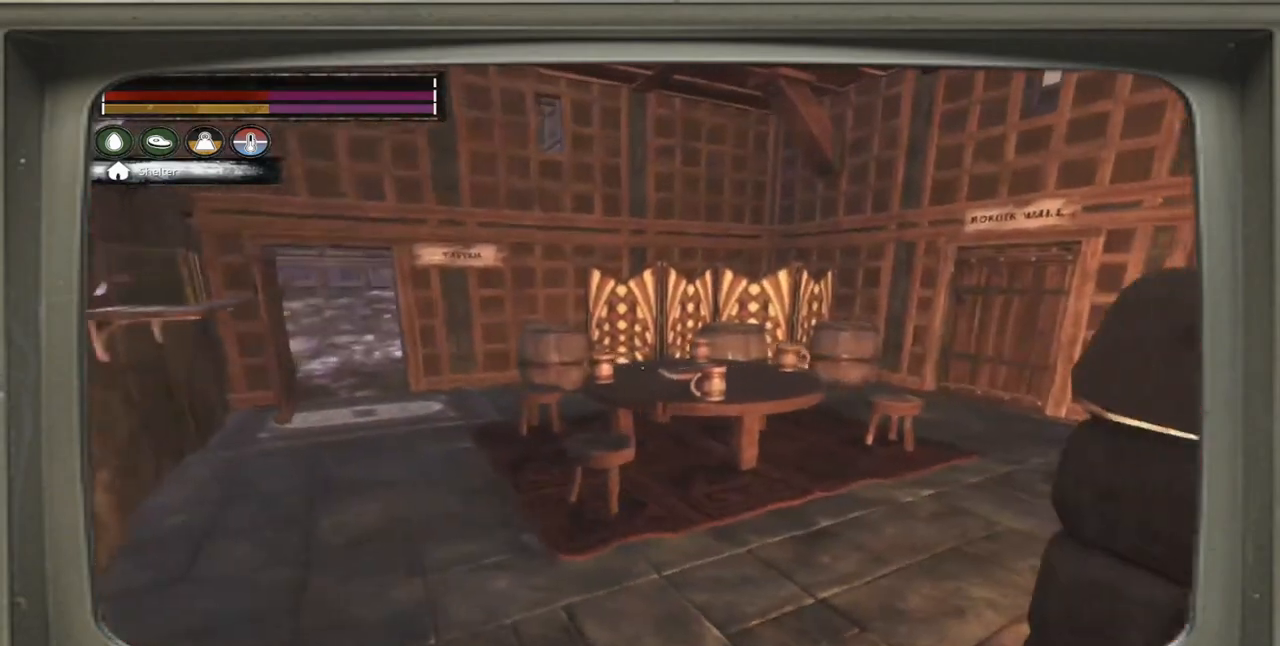
{"buttons": [], "left_stick": "up", "right_stick": "center", "events": [[233, "right_stick", "left"], [400, "left_stick", "up"], [500, "right_stick", "center"]]}
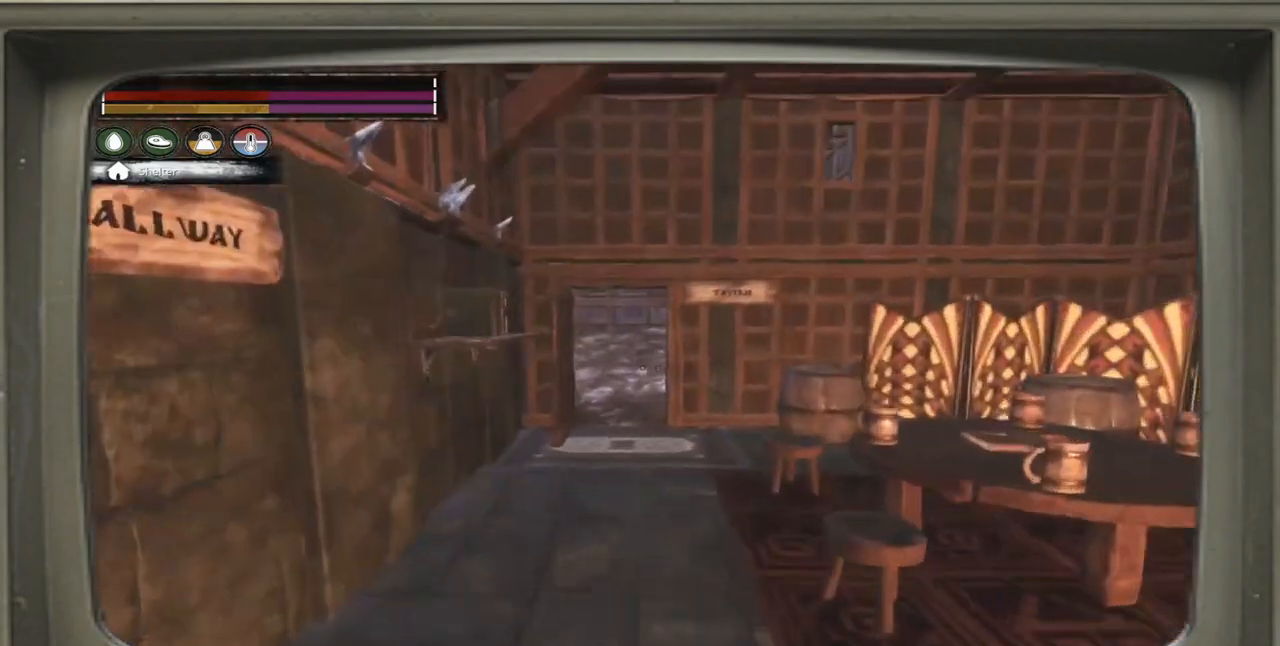
{"buttons": [], "left_stick": "center", "right_stick": "center", "events": [[33, "left_stick", "center"]]}
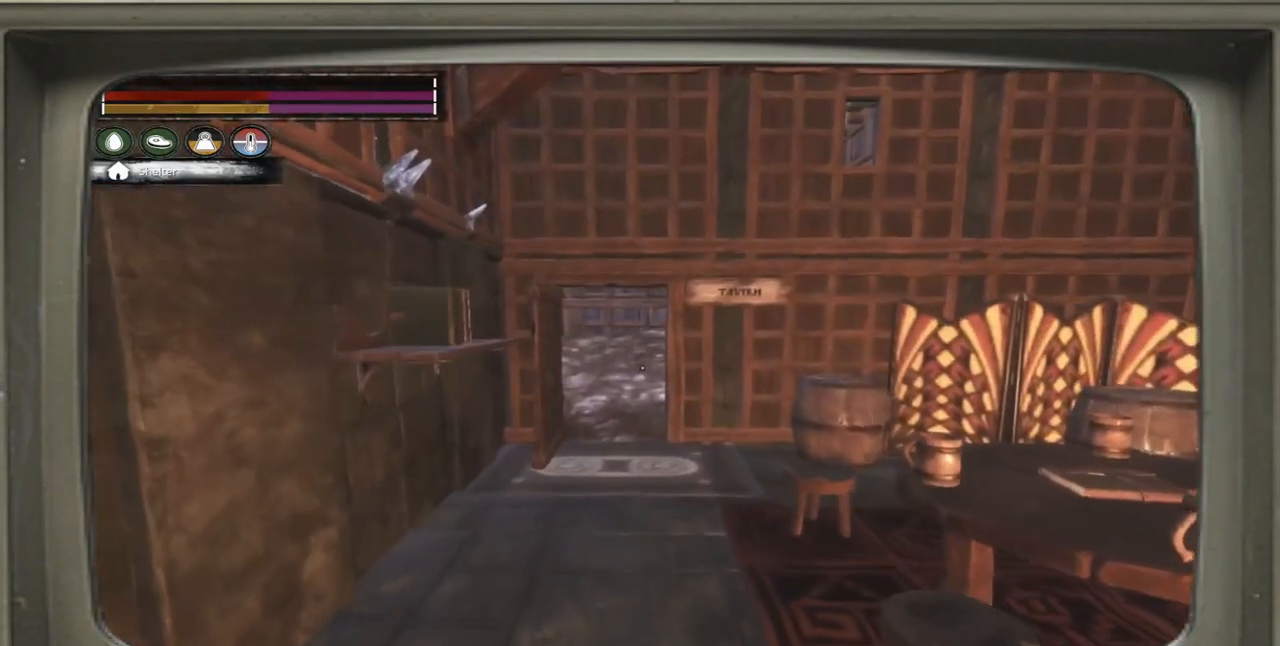
{"buttons": [], "left_stick": "center", "right_stick": "center", "events": [[33, "left_stick", "up-right"], [333, "left_stick", "center"]]}
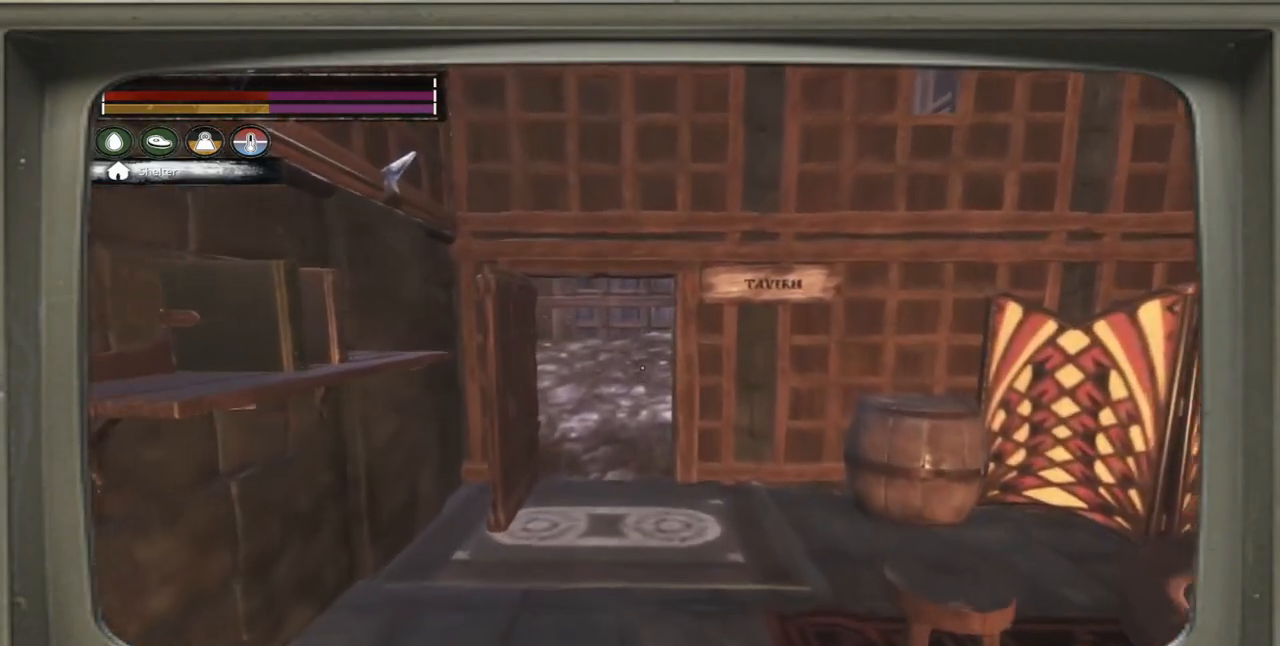
{"buttons": [], "left_stick": "up", "right_stick": "center", "events": [[33, "left_stick", "up"]]}
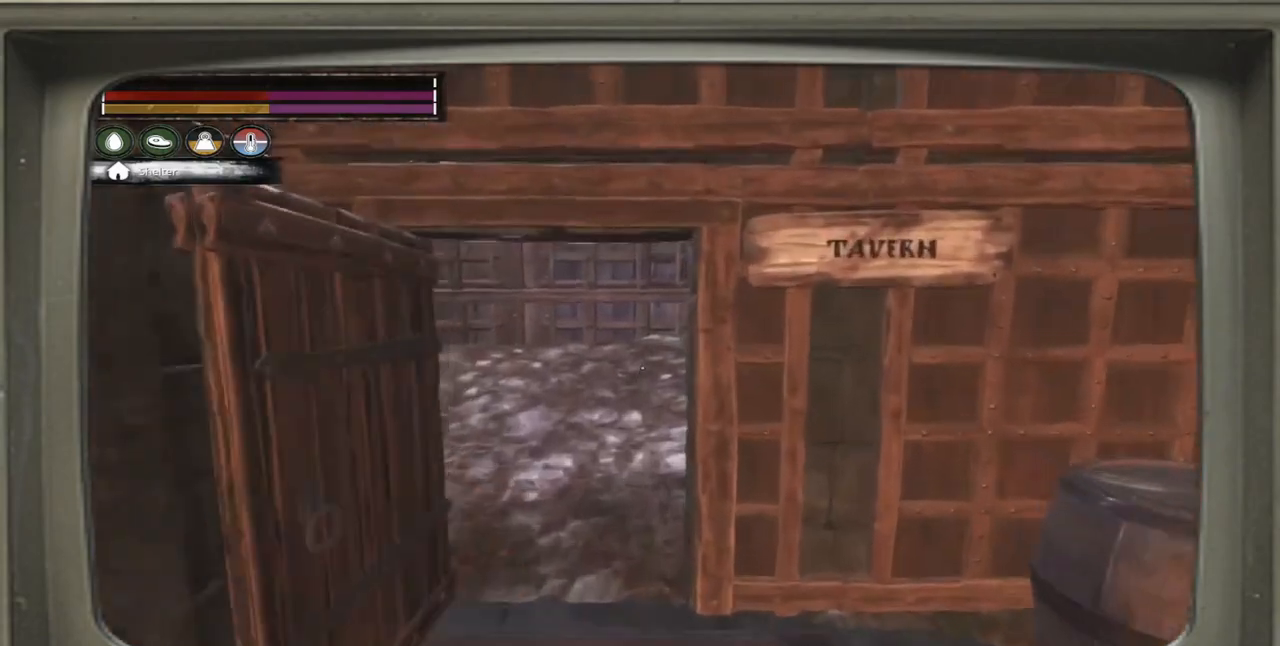
{"buttons": [], "left_stick": "up-right", "right_stick": "center", "events": [[67, "right_stick", "left"], [167, "left_stick", "up-right"], [367, "right_stick", "center"]]}
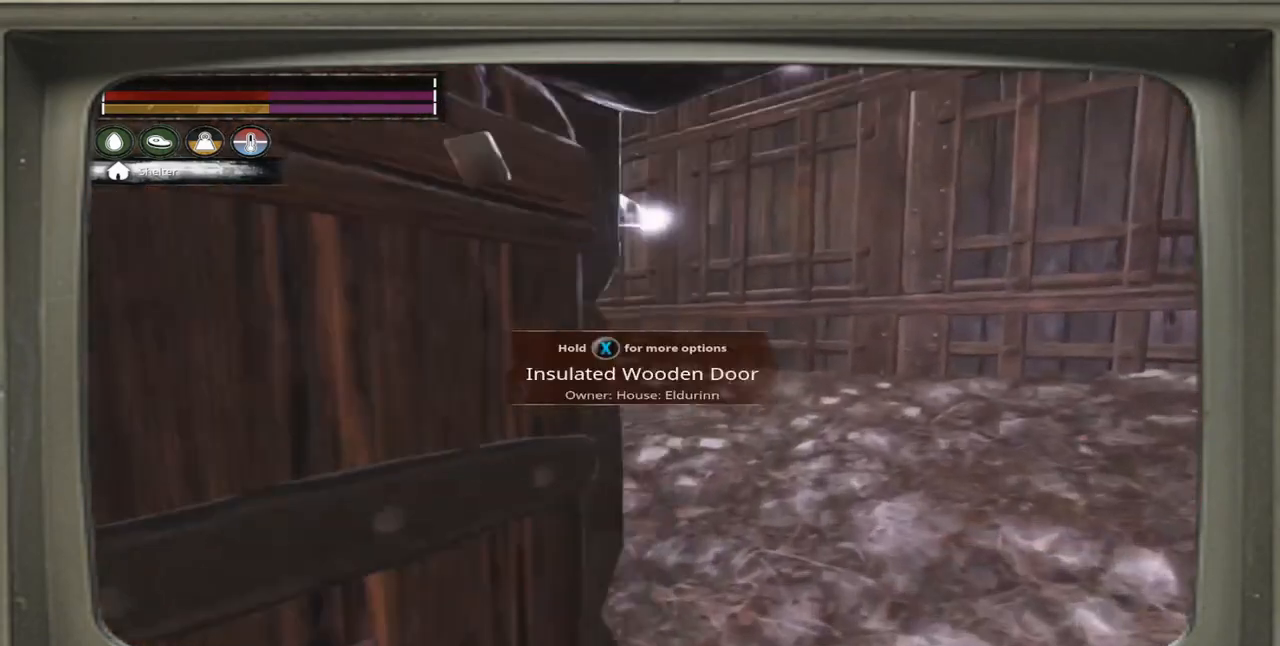
{"buttons": [], "left_stick": "right", "right_stick": "center", "events": [[100, "right_stick", "left"], [217, "left_stick", "right"], [300, "right_stick", "center"]]}
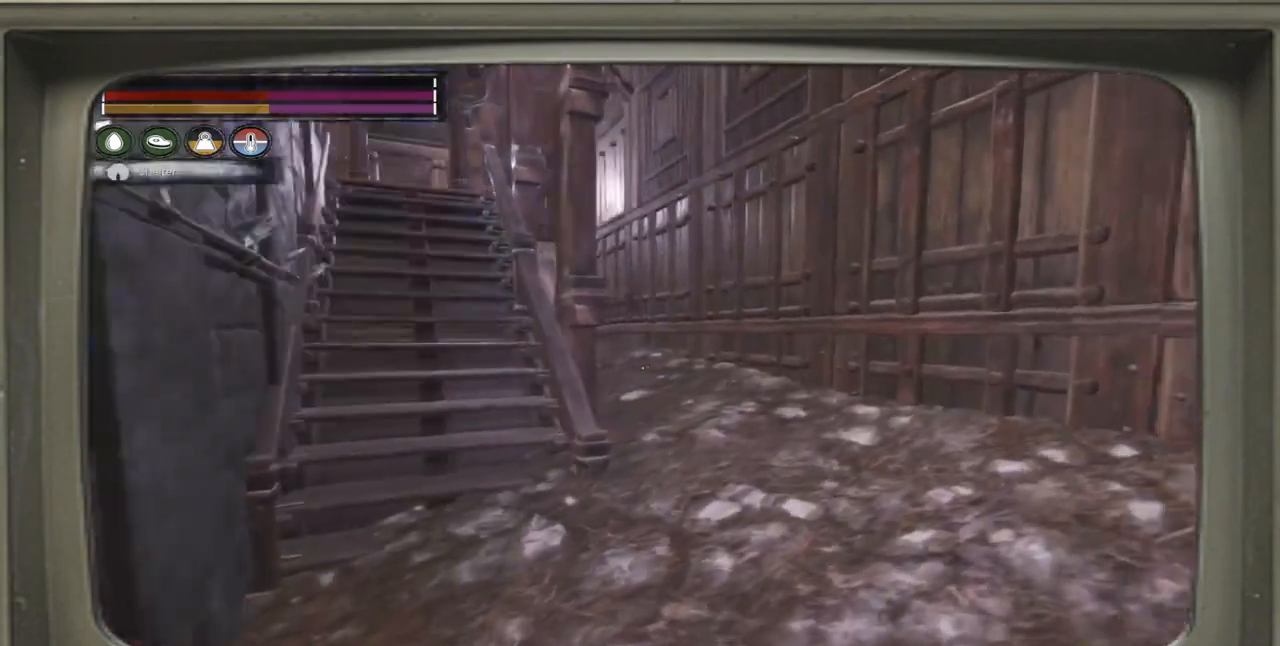
{"buttons": [], "left_stick": "center", "right_stick": "center", "events": [[133, "left_stick", "center"], [167, "right_stick", "up-left"], [267, "left_stick", "up-right"], [400, "left_stick", "center"], [433, "right_stick", "center"]]}
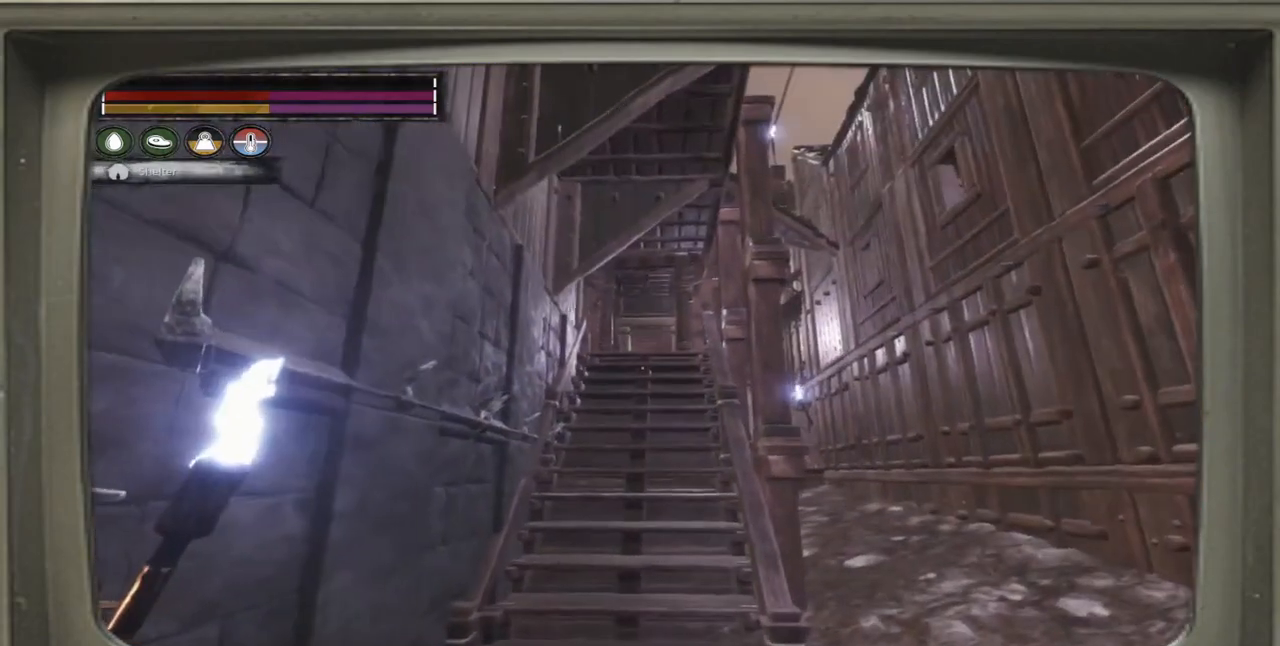
{"buttons": [], "left_stick": "up", "right_stick": "center", "events": [[100, "DPAD_DOWN", "down"], [200, "DPAD_DOWN", "up"], [433, "left_stick", "up"]]}
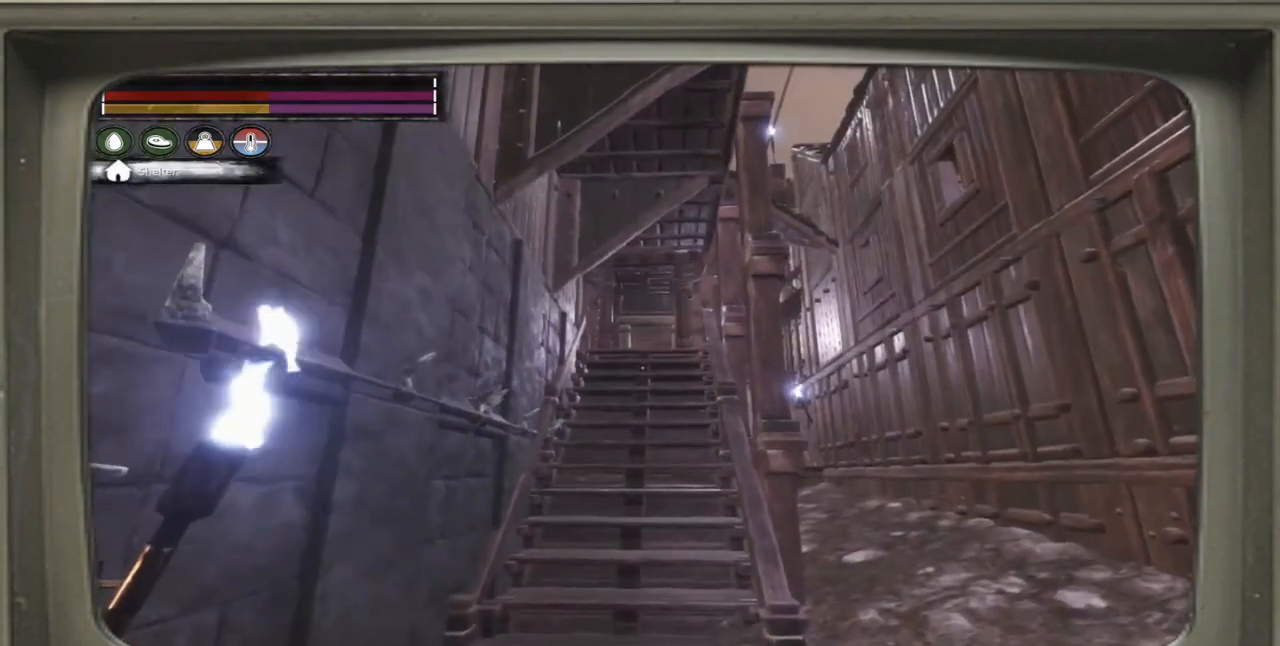
{"buttons": [], "left_stick": "up", "right_stick": "center", "events": []}
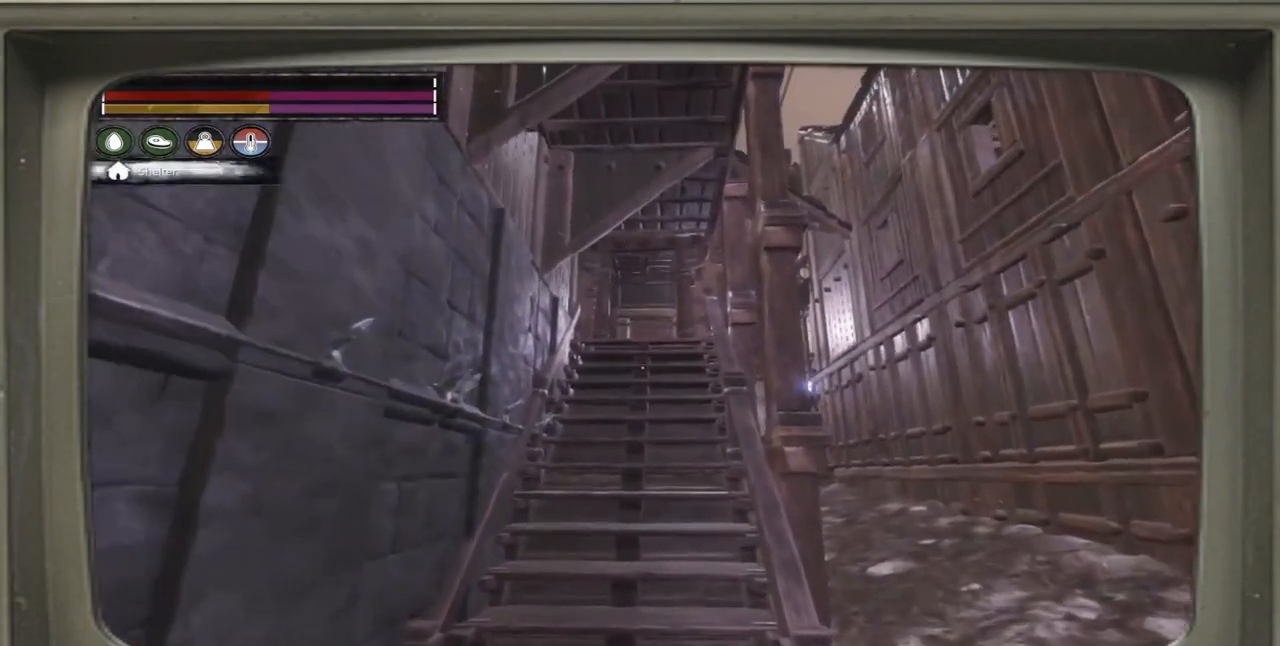
{"buttons": [], "left_stick": "center", "right_stick": "right", "events": [[100, "left_stick", "center"], [267, "DPAD_DOWN", "down"], [333, "DPAD_DOWN", "up"], [333, "right_stick", "right"]]}
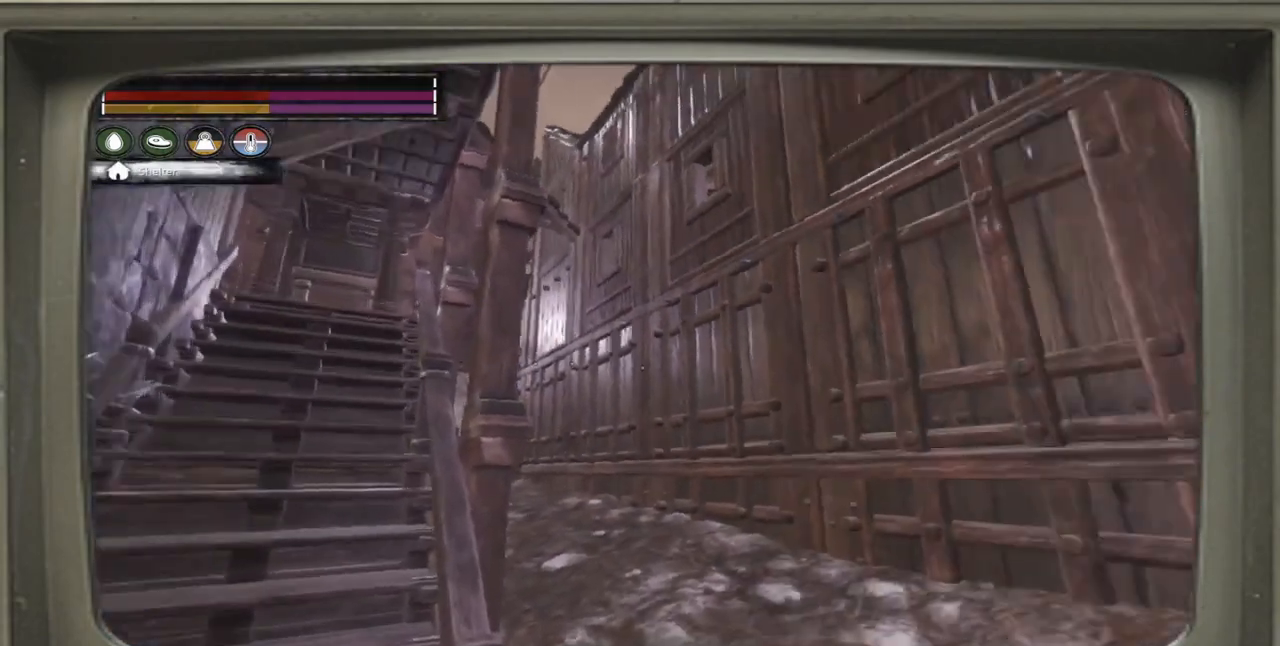
{"buttons": [], "left_stick": "down-left", "right_stick": "right", "events": [[200, "left_stick", "left"], [433, "left_stick", "down-left"]]}
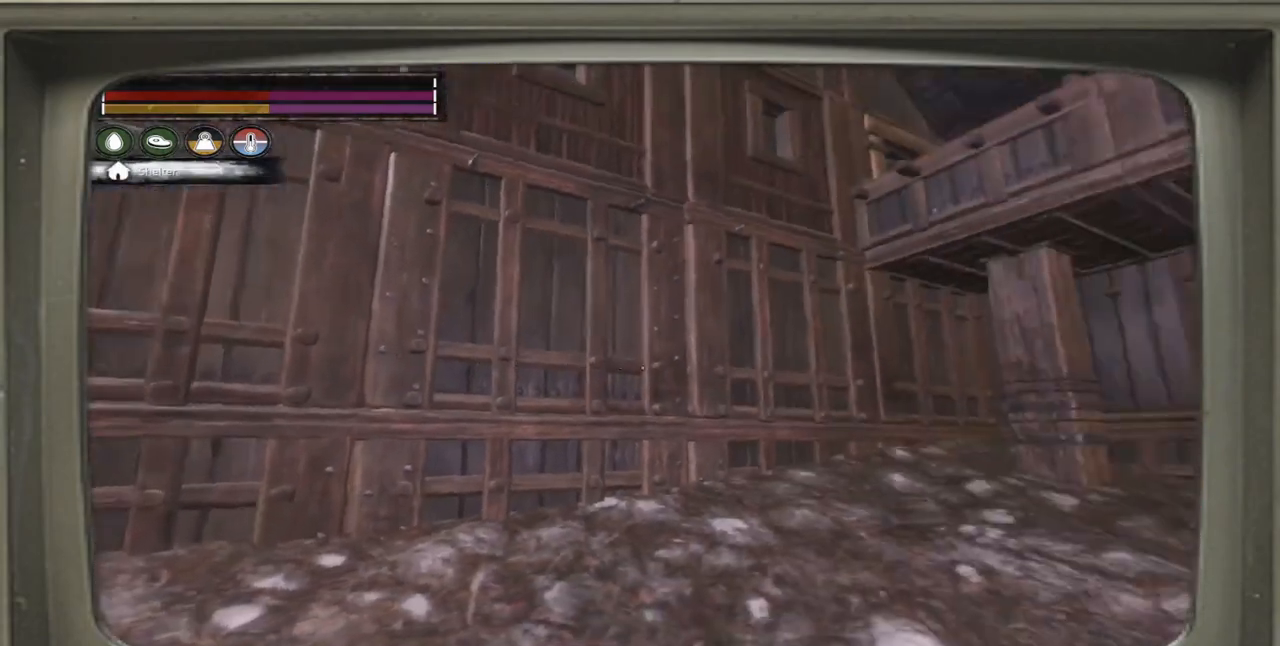
{"buttons": [], "left_stick": "center", "right_stick": "center", "events": [[167, "left_stick", "center"], [267, "right_stick", "center"]]}
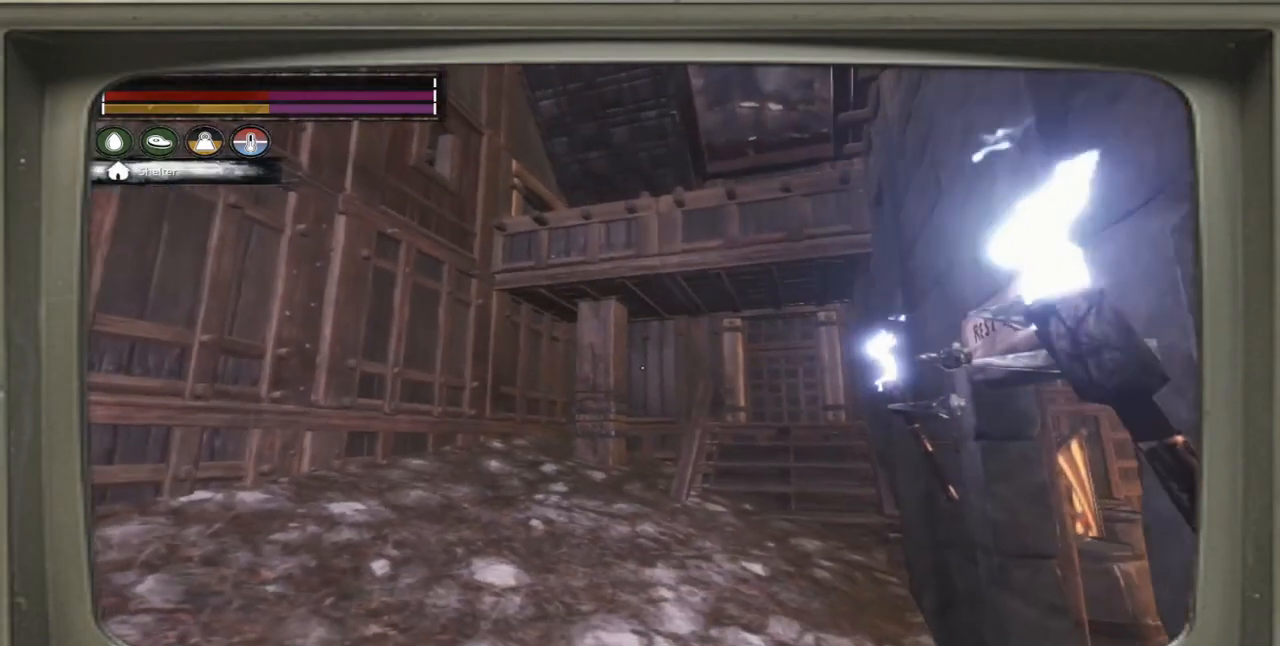
{"buttons": [], "left_stick": "left", "right_stick": "right", "events": [[200, "left_stick", "left"], [400, "right_stick", "right"]]}
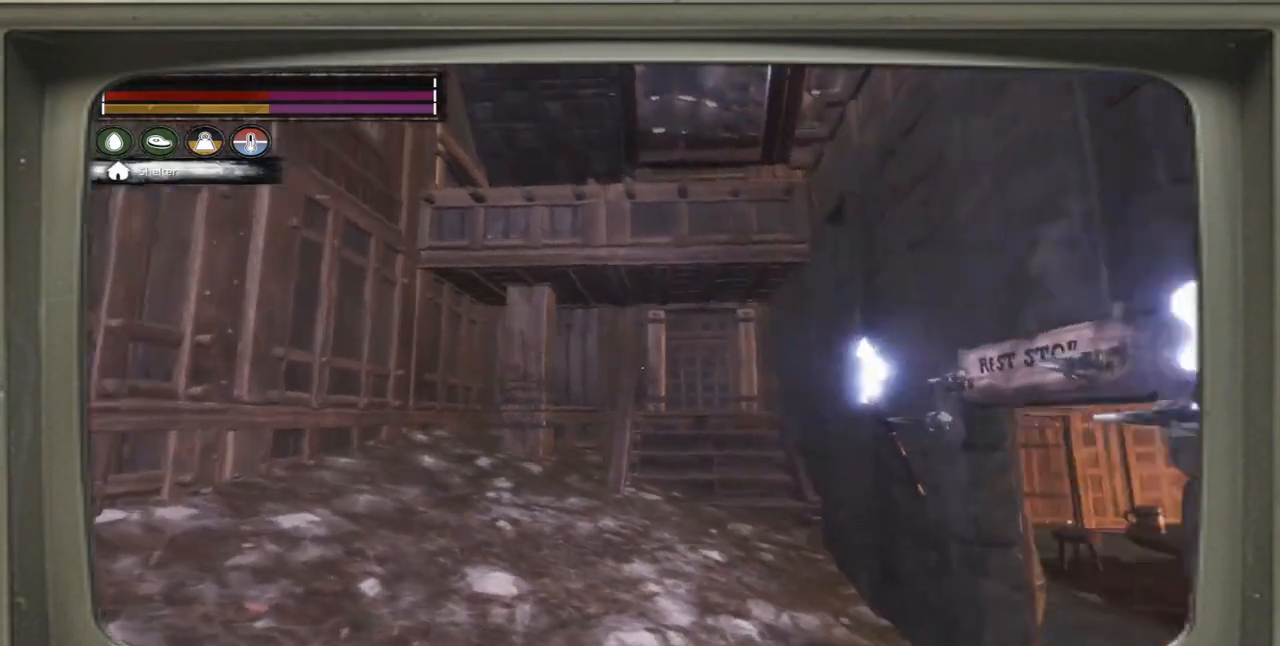
{"buttons": [], "left_stick": "center", "right_stick": "center", "events": [[100, "right_stick", "center"], [300, "left_stick", "center"]]}
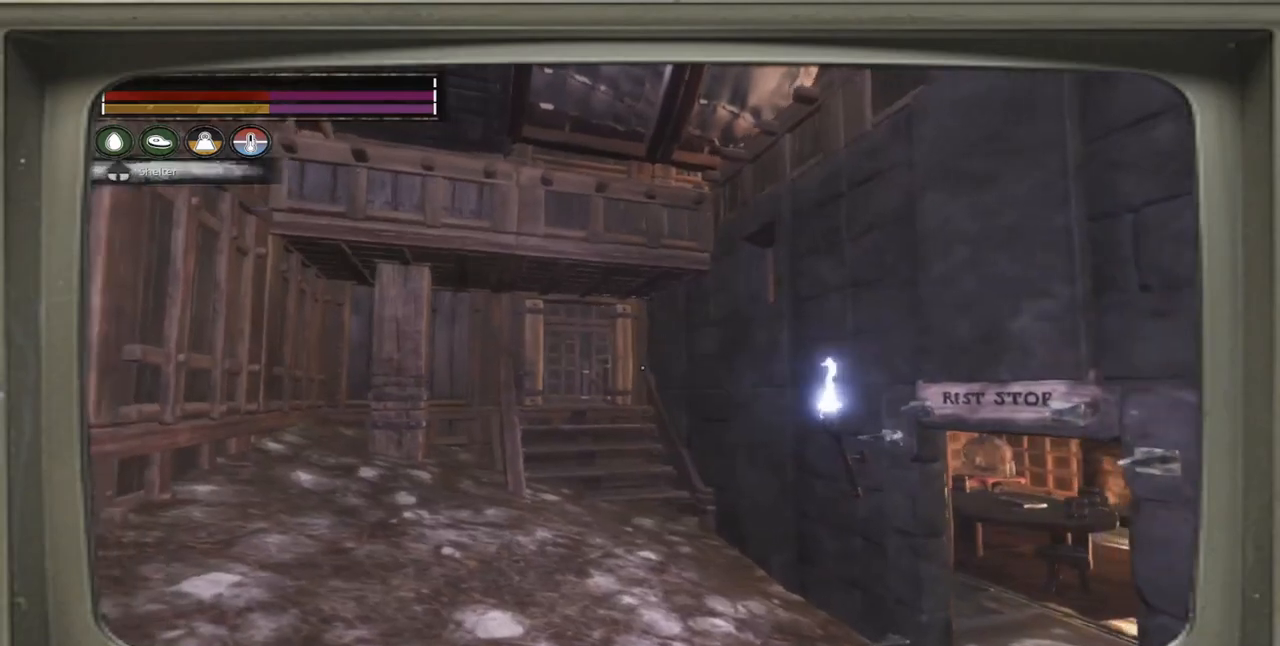
{"buttons": [], "left_stick": "left", "right_stick": "center", "events": [[233, "right_stick", "up"], [367, "right_stick", "up-right"], [433, "left_stick", "left"], [500, "right_stick", "center"]]}
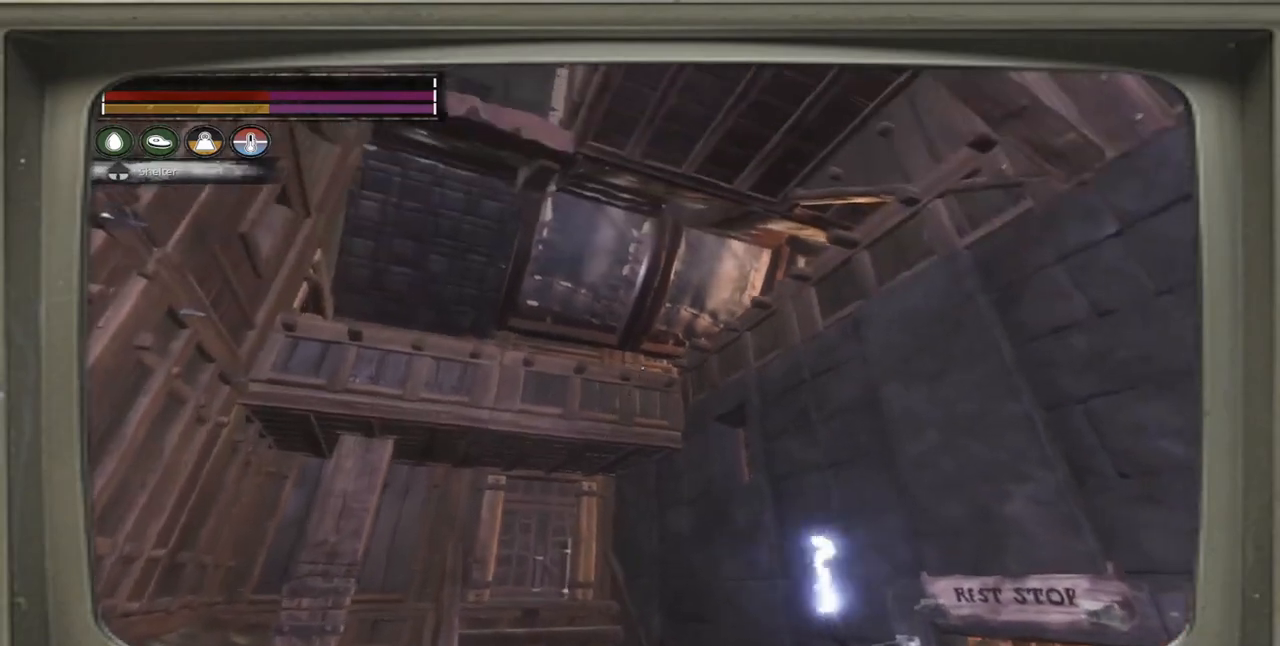
{"buttons": [], "left_stick": "center", "right_stick": "center", "events": [[100, "left_stick", "center"]]}